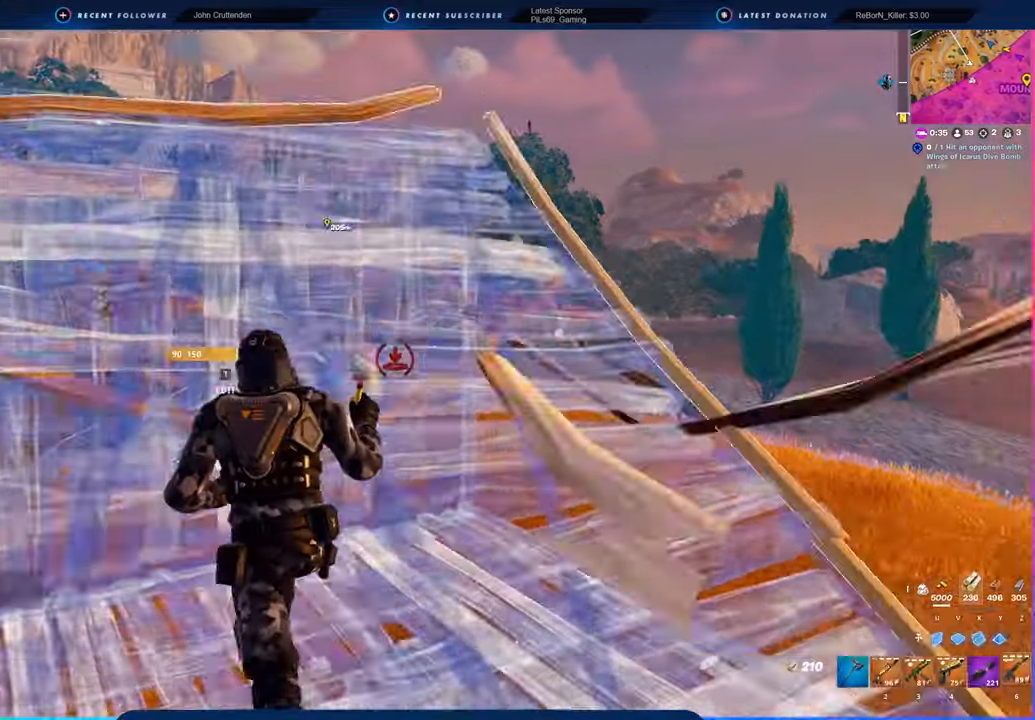
Gameplay with keyboard and mouse; each line is a JSON object with the keys and mouse buttons held at the frame after it. "events" lists presses ("down") and releases ("up") of "1", "2", "3", "4", "5", "6", "a", "alt", "c", "caps_lock", "ctrl", "d", "e", "f", "g", "n", "p", "q", "r", "s", "shift", "space", "t", "tab", "u", "v", "w", "x", "y", "z", "mouse_left", "mouse_wheel" and "mouse_right" between this image and that frame as [ms after this image, input, new state], when the widget could be followed in between. "mouse_left", "mouse_wheel", "mouse_right" = the "left", "wheel", "right" buttons of the "mouse" list. No other keys are recorded. "wheel" means that the mouse wheel is clicked or scrolled. "mouse_move" is the direction in which the mouse moves at that frame (one of eight, or "still"), when it could be read.
{"keys": ["a"], "mouse": [], "mouse_move": "still", "events": [[33, "3", "up"], [33, "a", "up"], [33, "d", "down"], [233, "a", "down"], [233, "d", "up"], [266, "a", "up"], [316, "d", "down"], [366, "w", "up"], [416, "a", "down"], [416, "d", "up"]]}
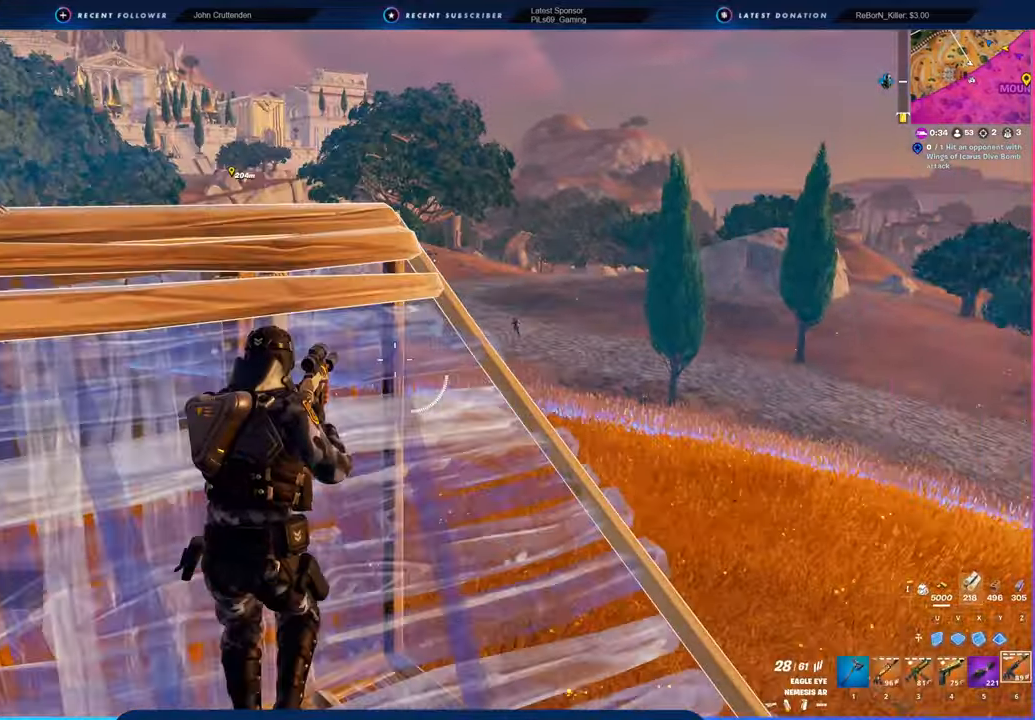
{"keys": ["d", "w"], "mouse": [], "mouse_move": "still", "events": [[50, "a", "up"], [50, "d", "down"], [150, "w", "down"]]}
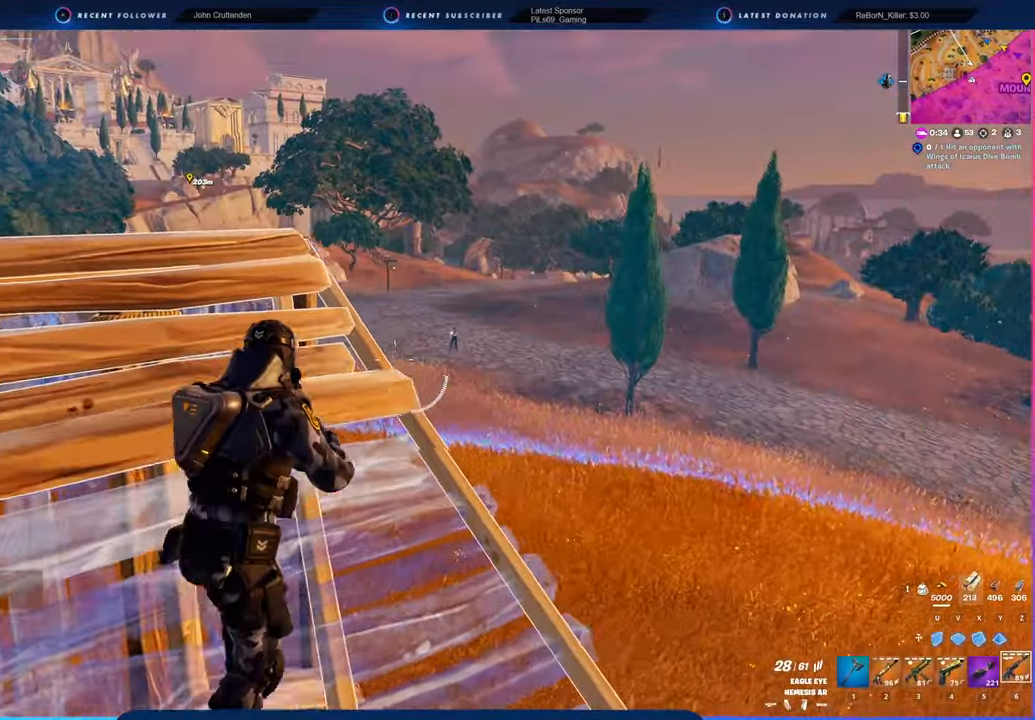
{"keys": [], "mouse": ["right"], "mouse_move": "up-right", "events": [[116, "mouse_right", "down"], [300, "d", "up"], [350, "d", "down"], [400, "w", "up"], [500, "d", "up"]]}
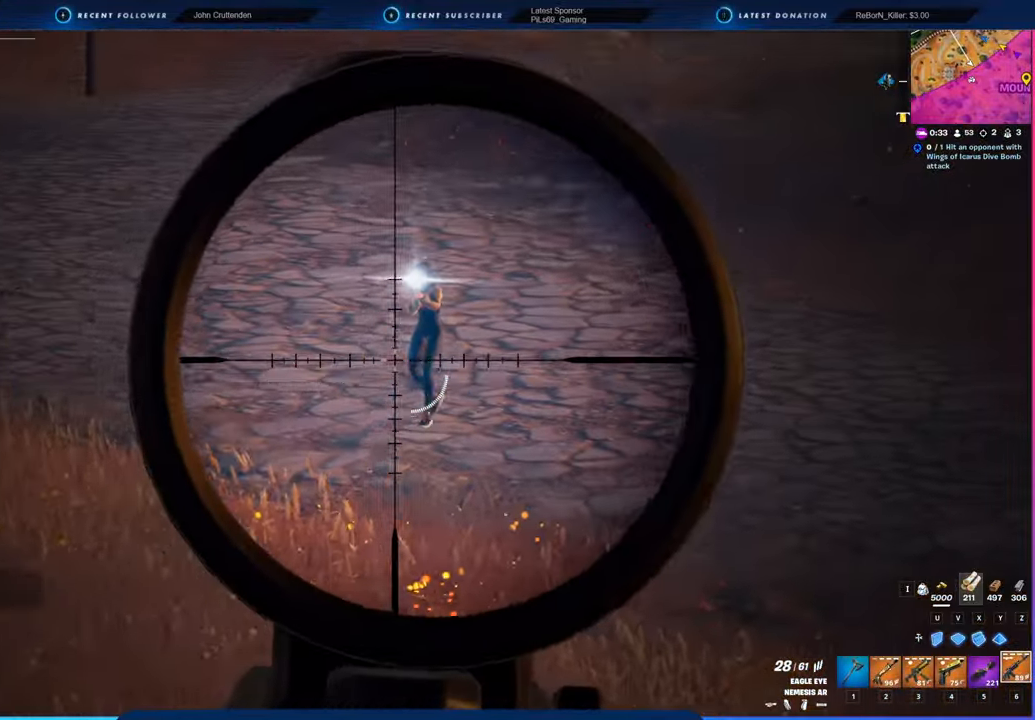
{"keys": ["a", "s"], "mouse": ["left", "right"], "mouse_move": "still", "events": [[33, "mouse_left", "down"], [33, "s", "down"], [233, "a", "down"]]}
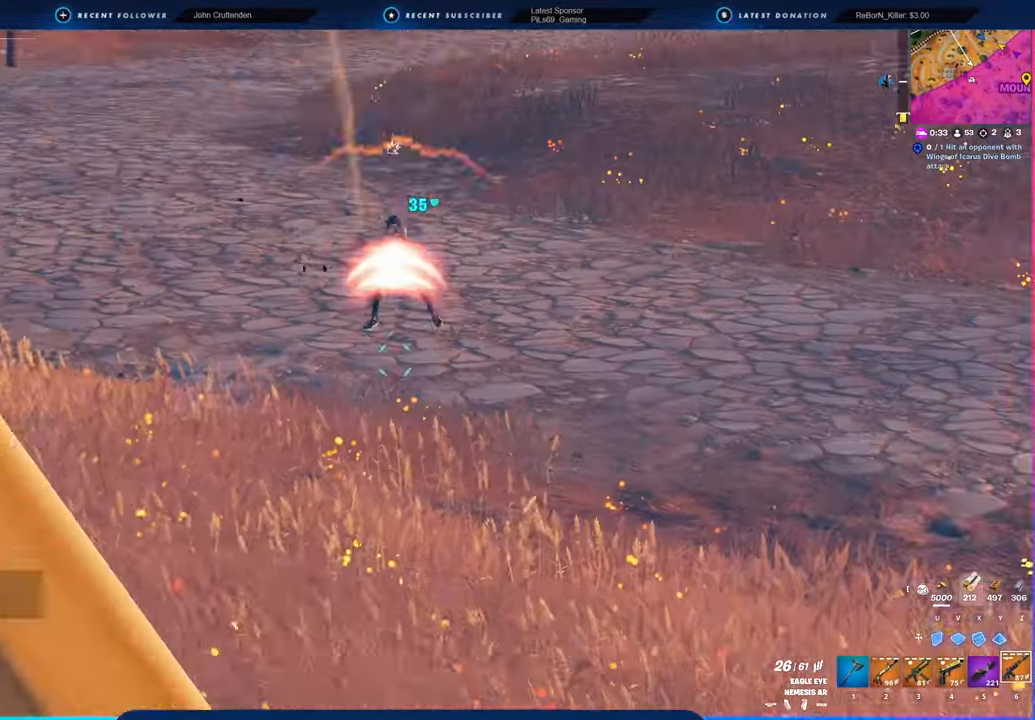
{"keys": ["d"], "mouse": [], "mouse_move": "still", "events": [[50, "space", "down"], [233, "space", "up"], [333, "a", "up"], [333, "mouse_left", "up"], [333, "mouse_right", "up"], [383, "d", "down"], [416, "s", "up"]]}
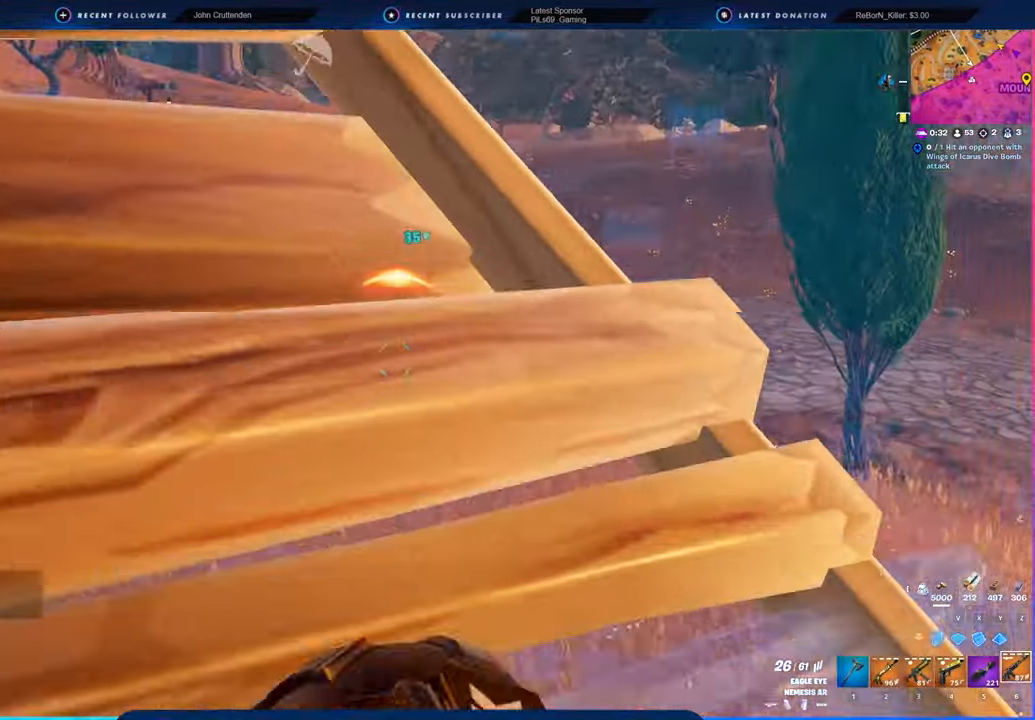
{"keys": [], "mouse": [], "mouse_move": "still", "events": [[116, "w", "down"], [200, "d", "up"], [300, "w", "up"]]}
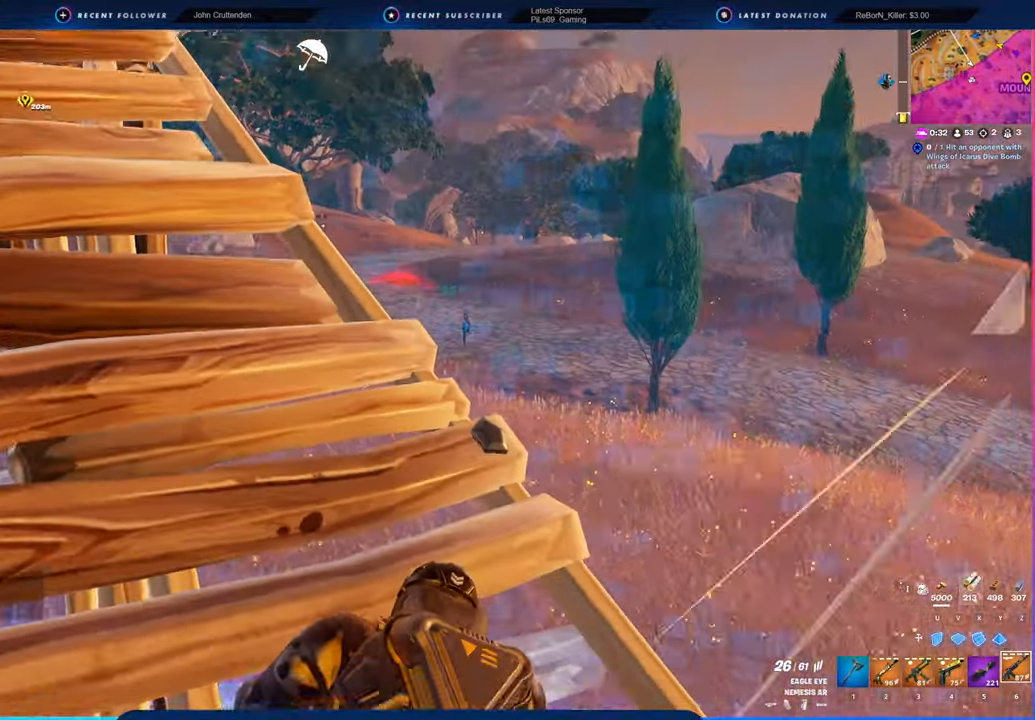
{"keys": [], "mouse": [], "mouse_move": "still", "events": []}
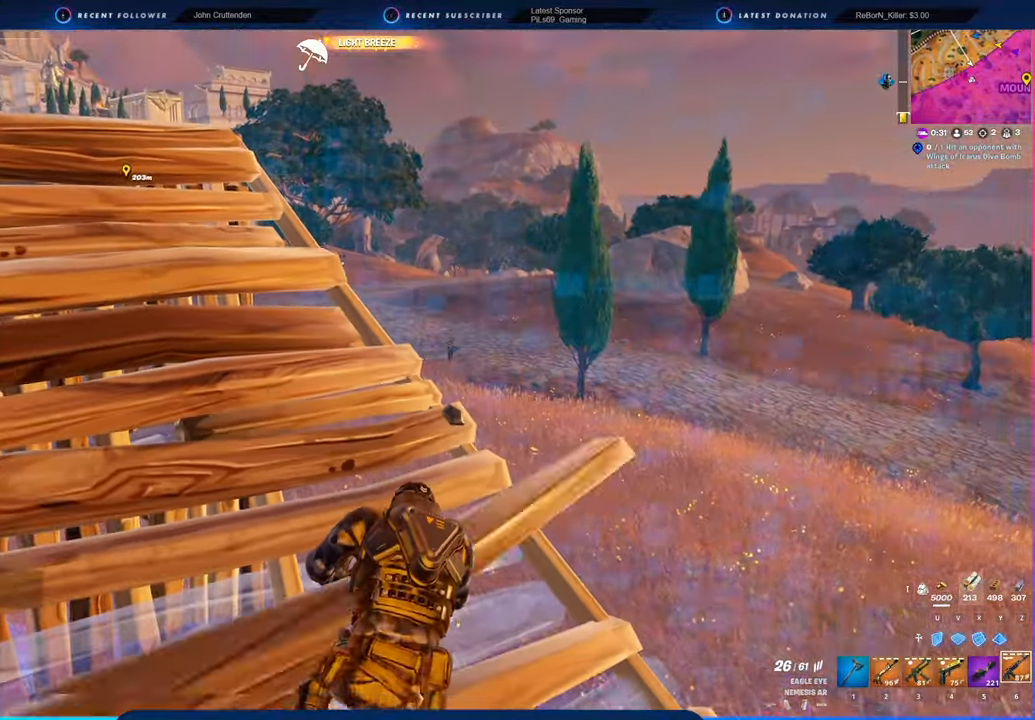
{"keys": ["a"], "mouse": [], "mouse_move": "still", "events": [[383, "a", "down"]]}
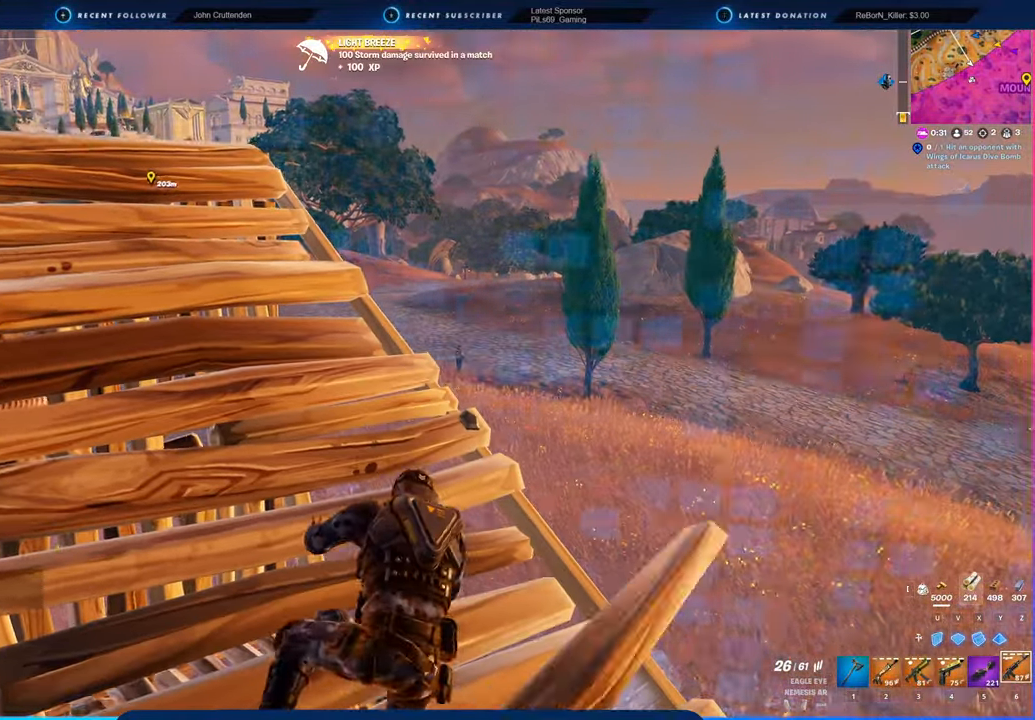
{"keys": ["w"], "mouse": [], "mouse_move": "still", "events": [[166, "w", "down"], [300, "a", "up"]]}
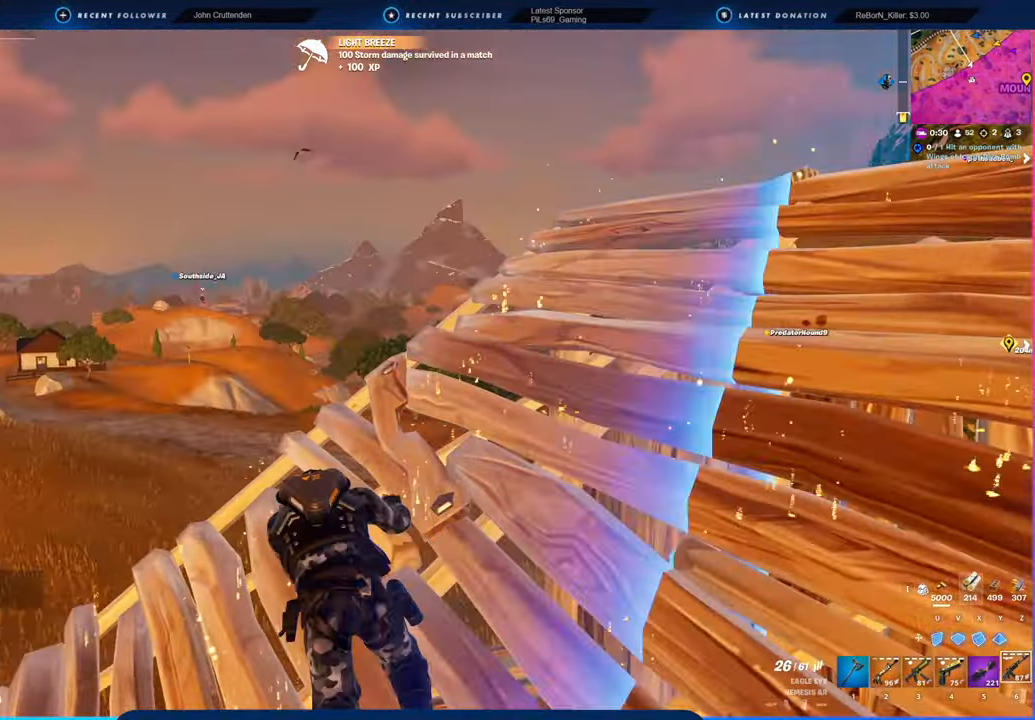
{"keys": ["w"], "mouse": [], "mouse_move": "still", "events": []}
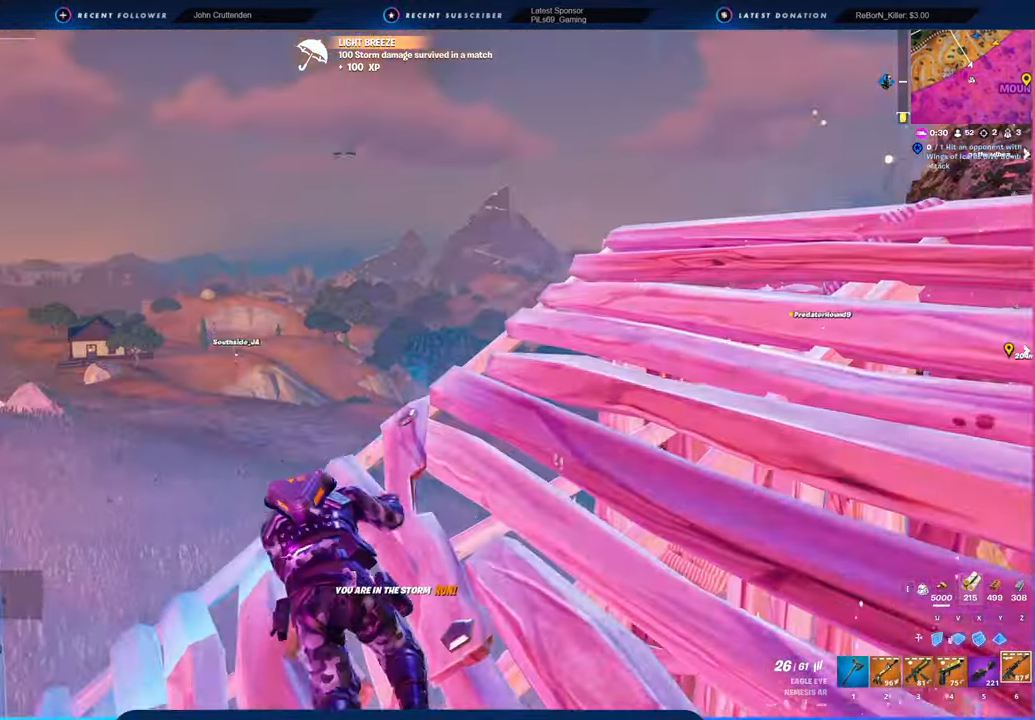
{"keys": ["w"], "mouse": [], "mouse_move": "left", "events": []}
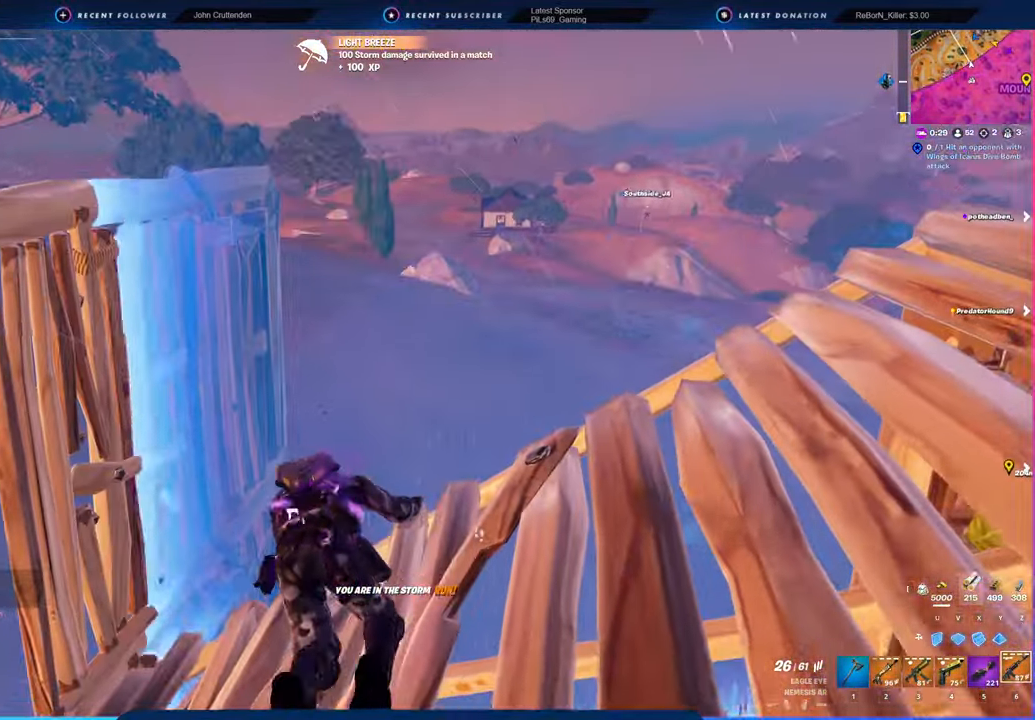
{"keys": ["w"], "mouse": [], "mouse_move": "still", "events": [[16, "shift", "down"], [166, "shift", "up"]]}
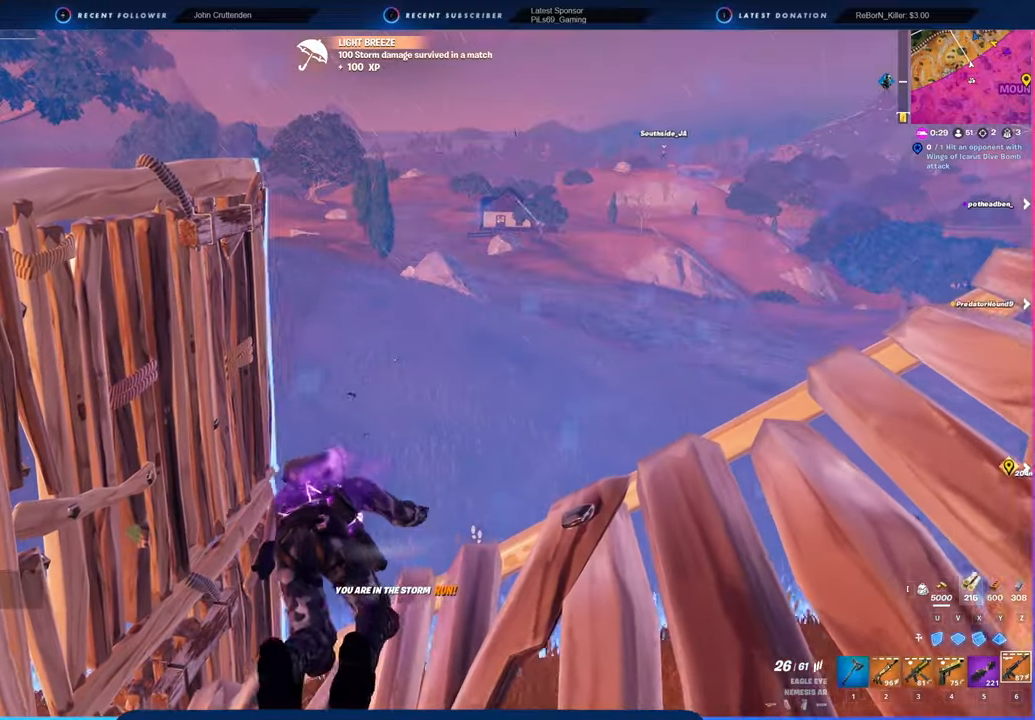
{"keys": ["w"], "mouse": [], "mouse_move": "still", "events": []}
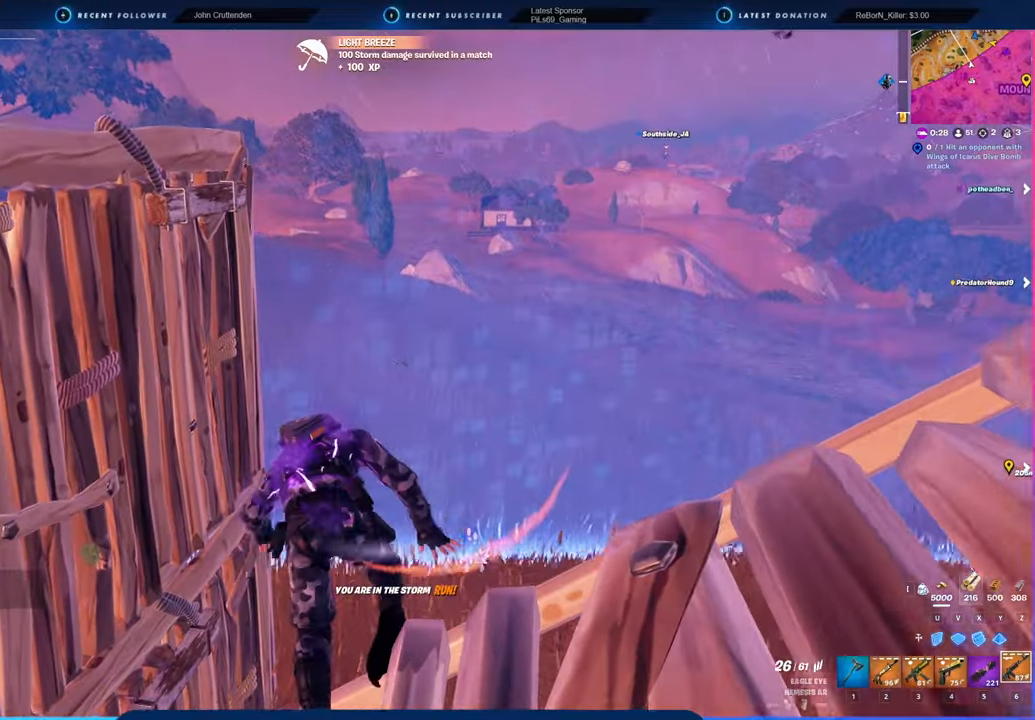
{"keys": ["w"], "mouse": [], "mouse_move": "still", "events": []}
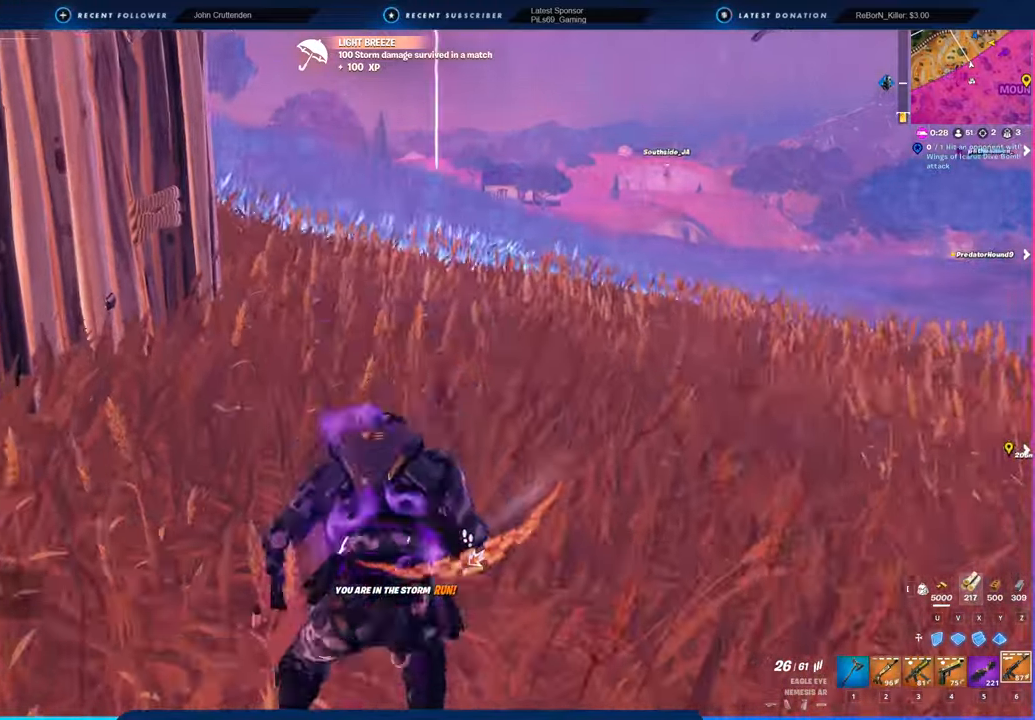
{"keys": [], "mouse": [], "mouse_move": "still", "events": [[250, "w", "up"]]}
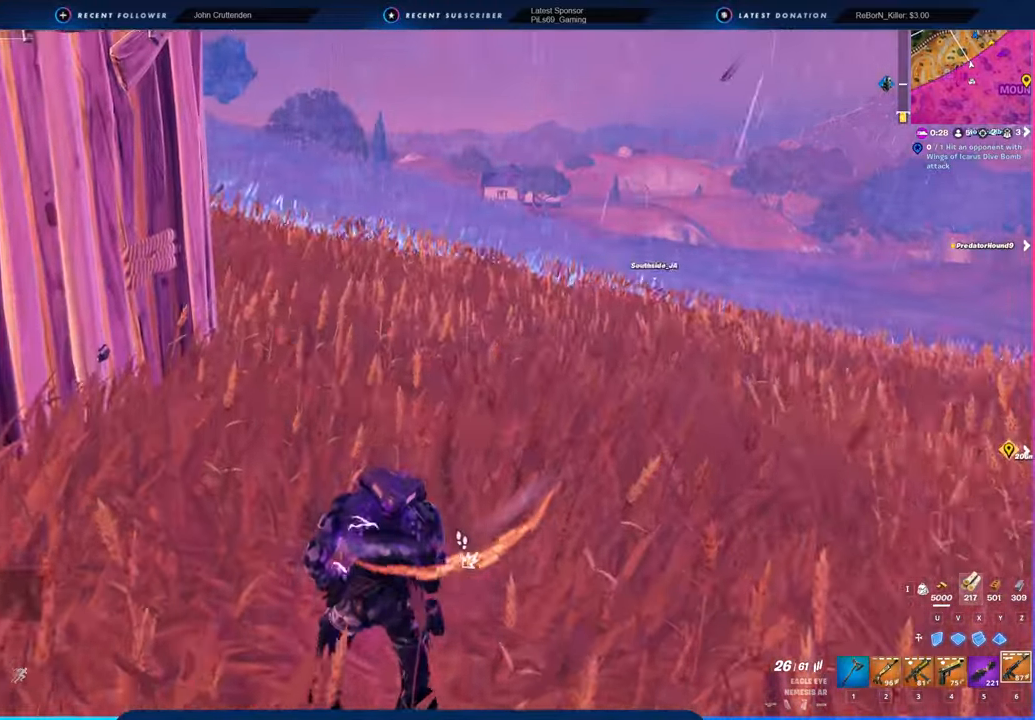
{"keys": [], "mouse": [], "mouse_move": "up-left", "events": []}
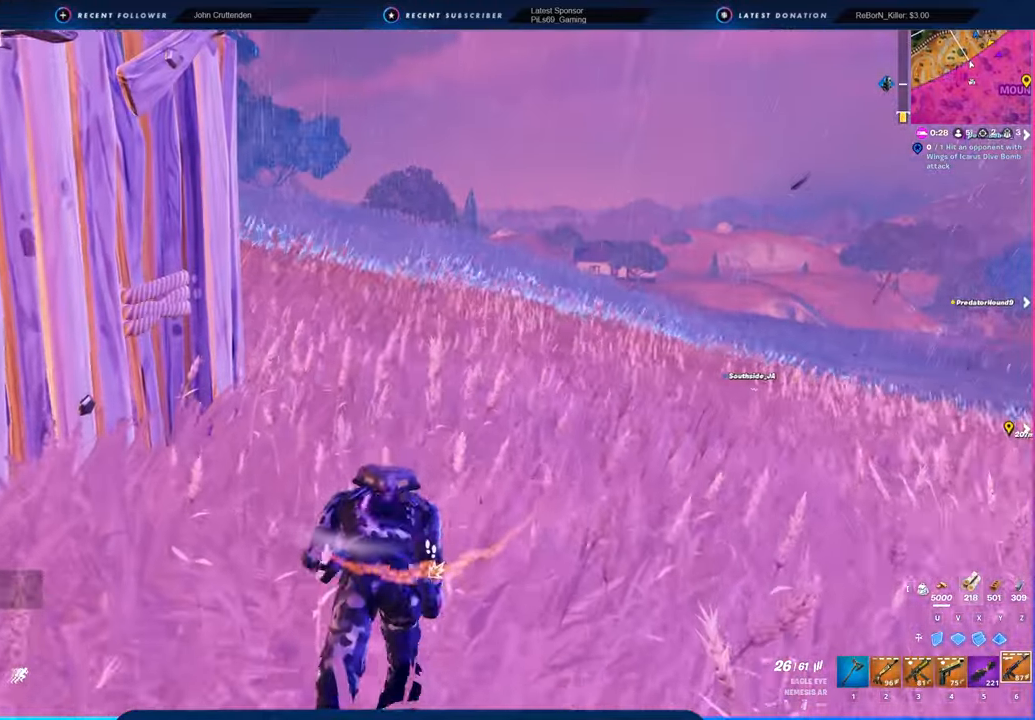
{"keys": [], "mouse": [], "mouse_move": "still", "events": []}
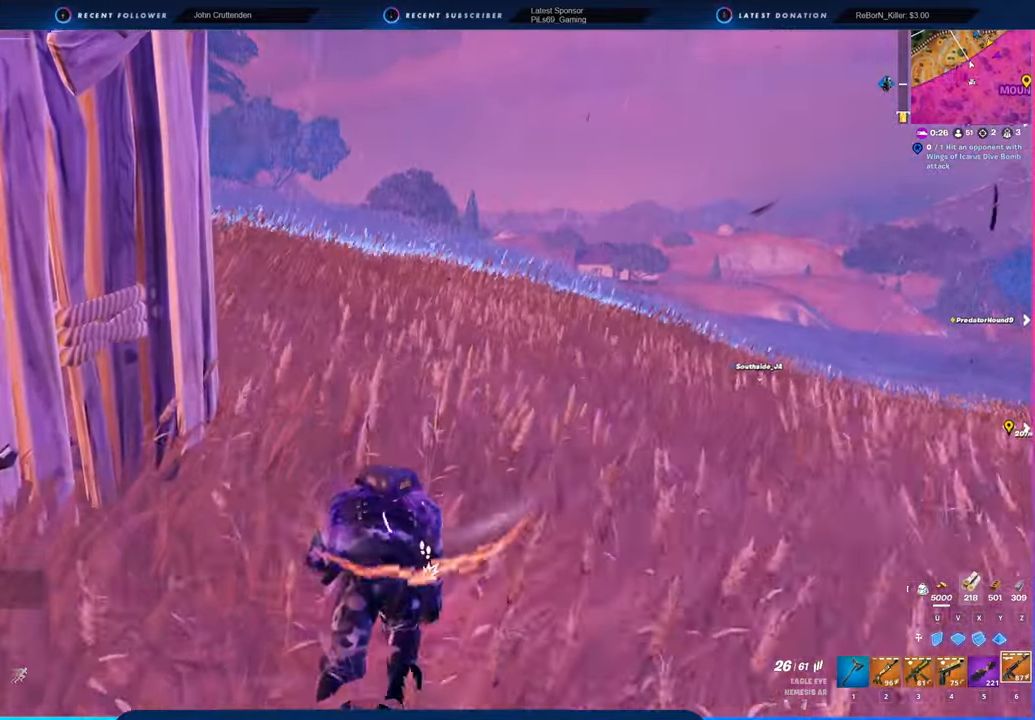
{"keys": [], "mouse": [], "mouse_move": "still", "events": []}
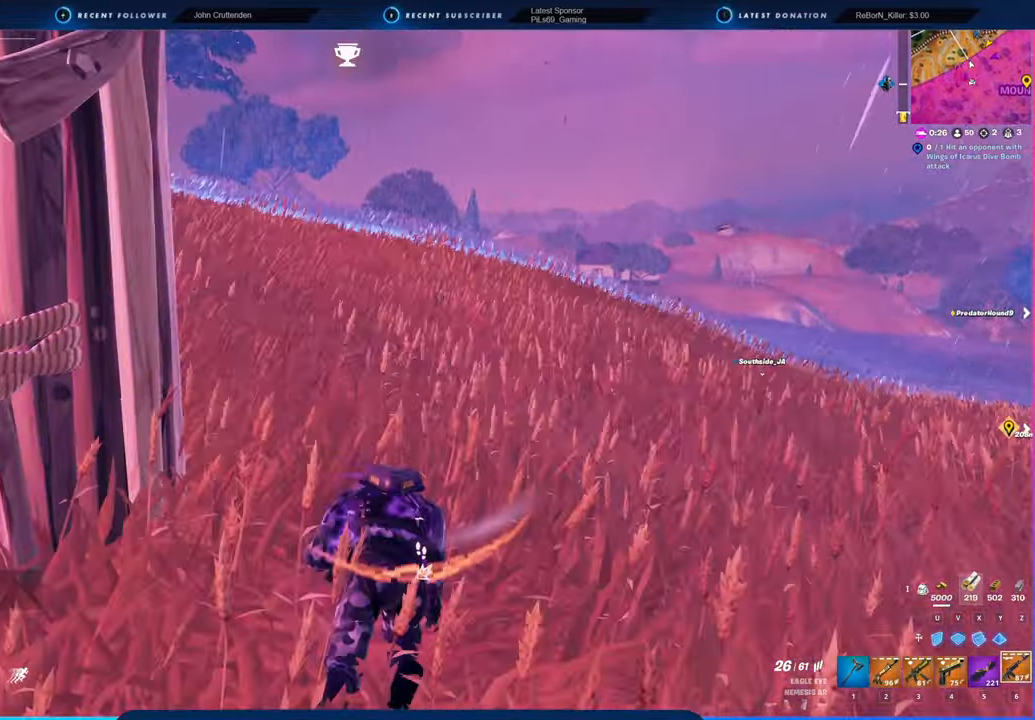
{"keys": [], "mouse": [], "mouse_move": "still", "events": []}
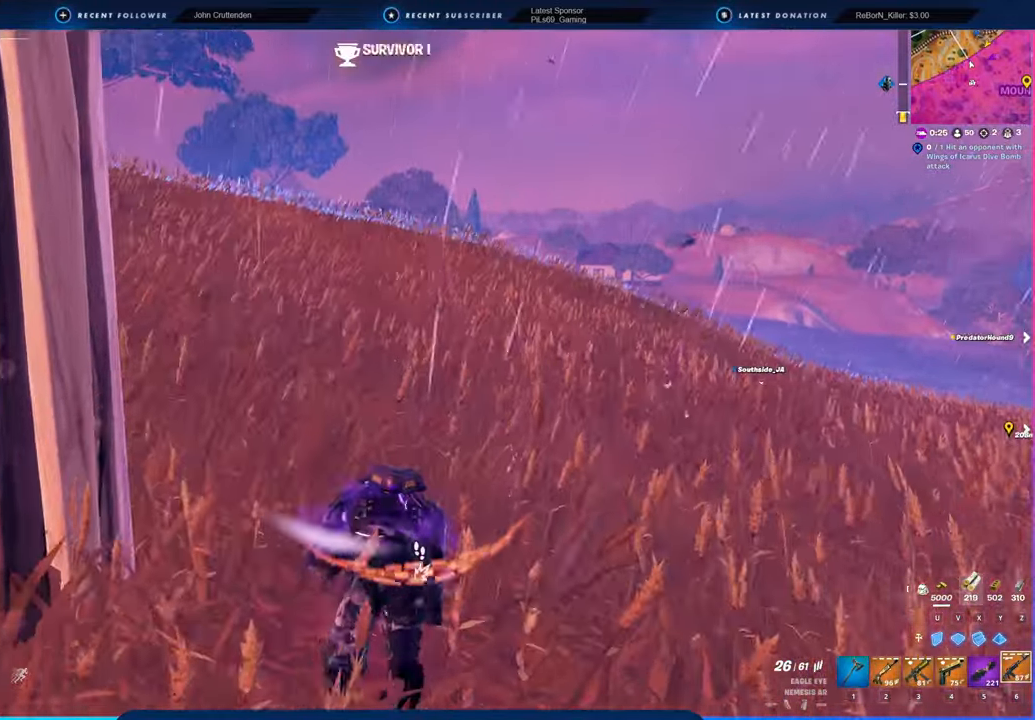
{"keys": [], "mouse": [], "mouse_move": "still", "events": []}
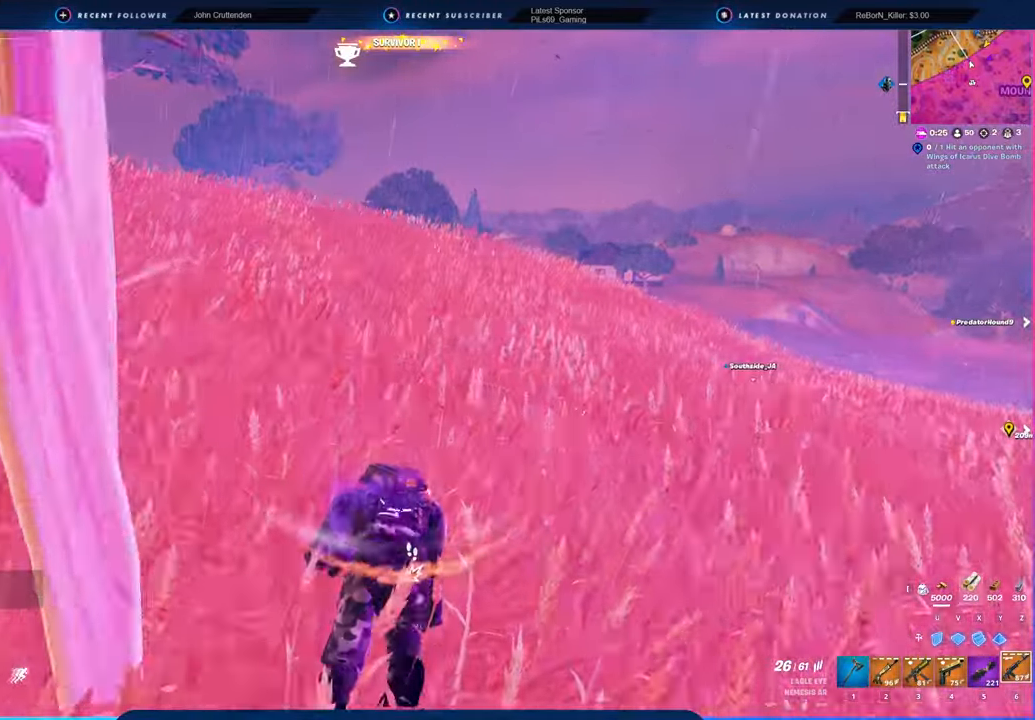
{"keys": [], "mouse": [], "mouse_move": "still", "events": []}
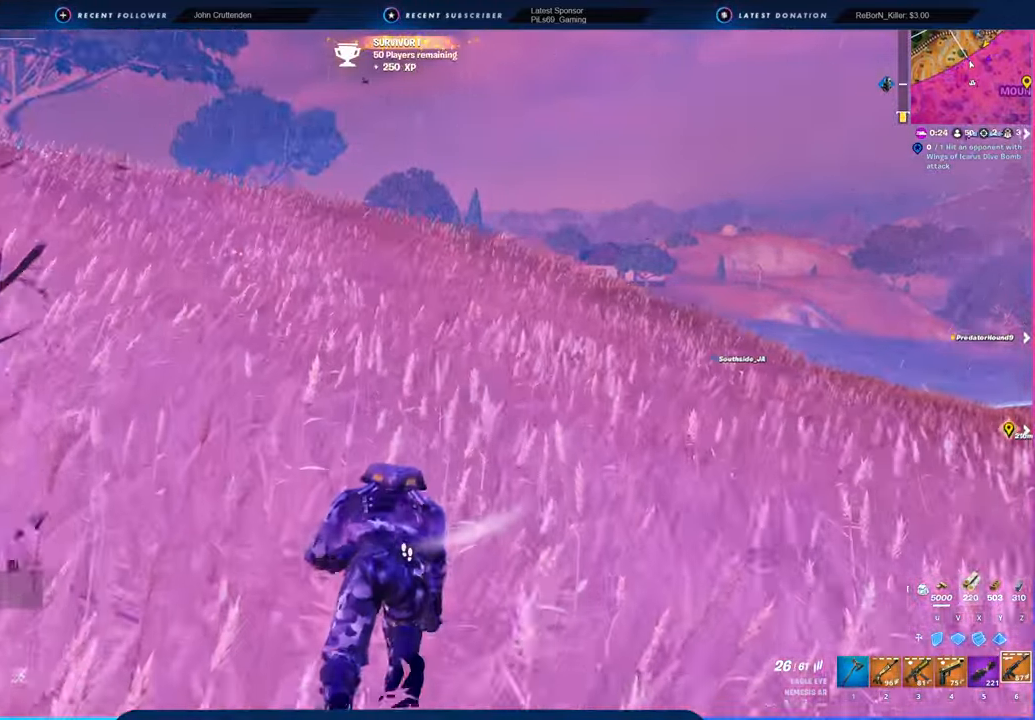
{"keys": [], "mouse": [], "mouse_move": "still", "events": []}
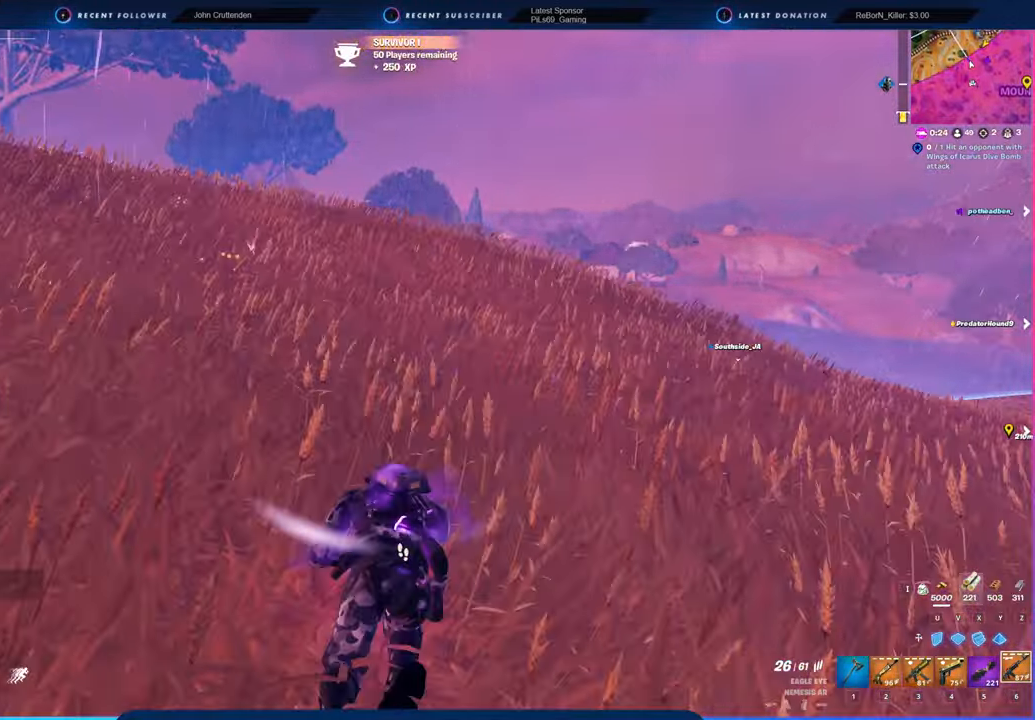
{"keys": [], "mouse": [], "mouse_move": "still", "events": []}
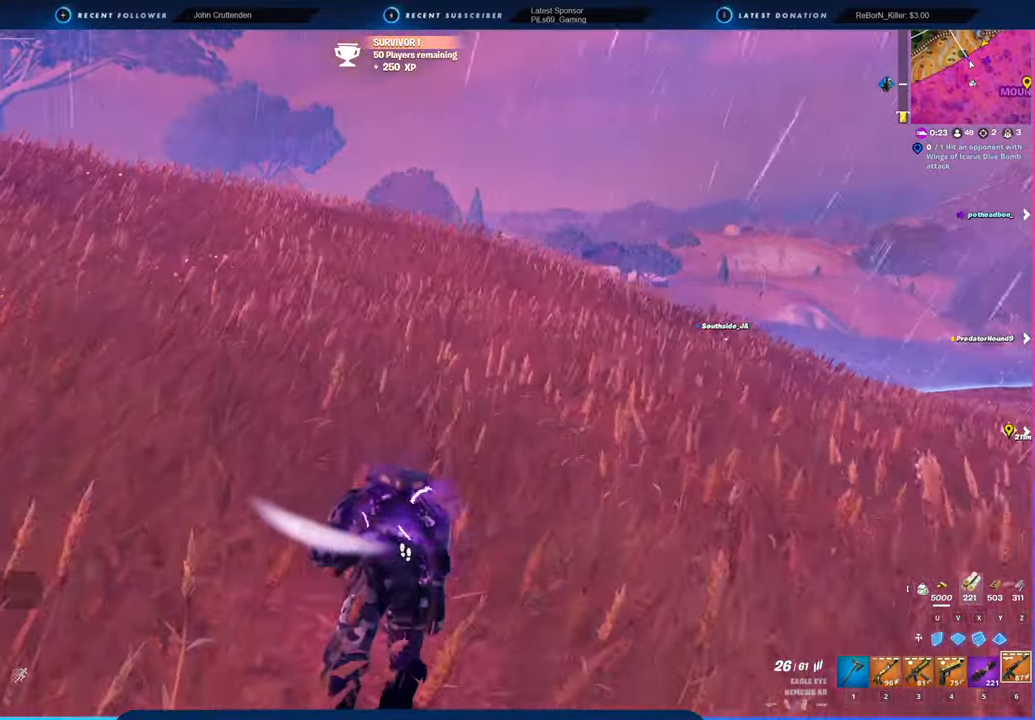
{"keys": [], "mouse": [], "mouse_move": "still", "events": []}
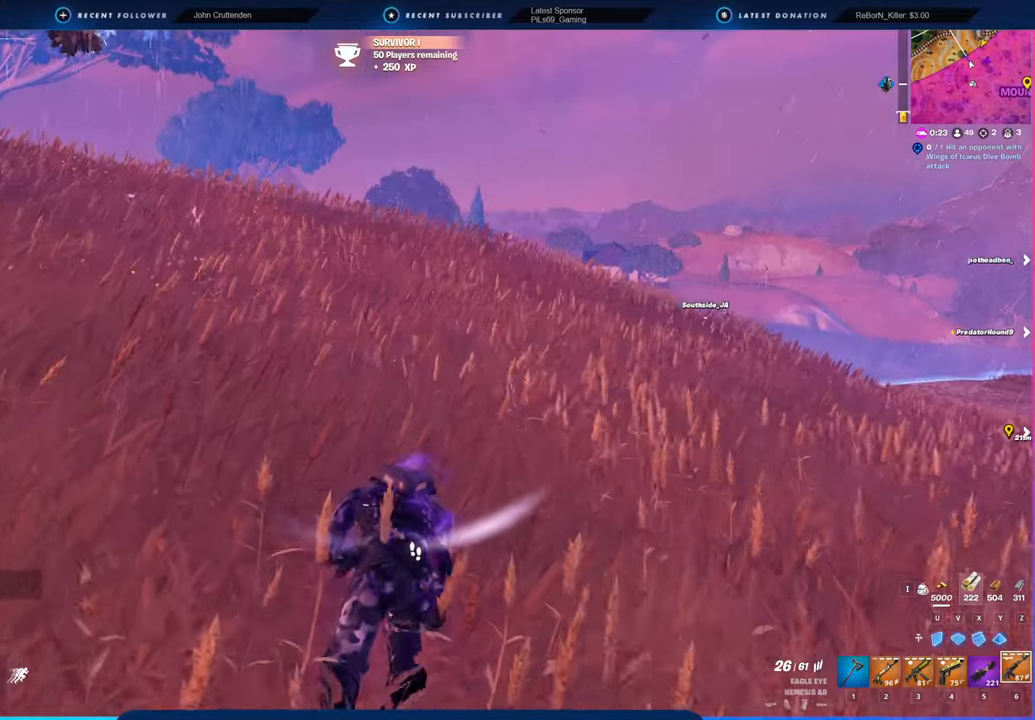
{"keys": [], "mouse": [], "mouse_move": "up-left", "events": []}
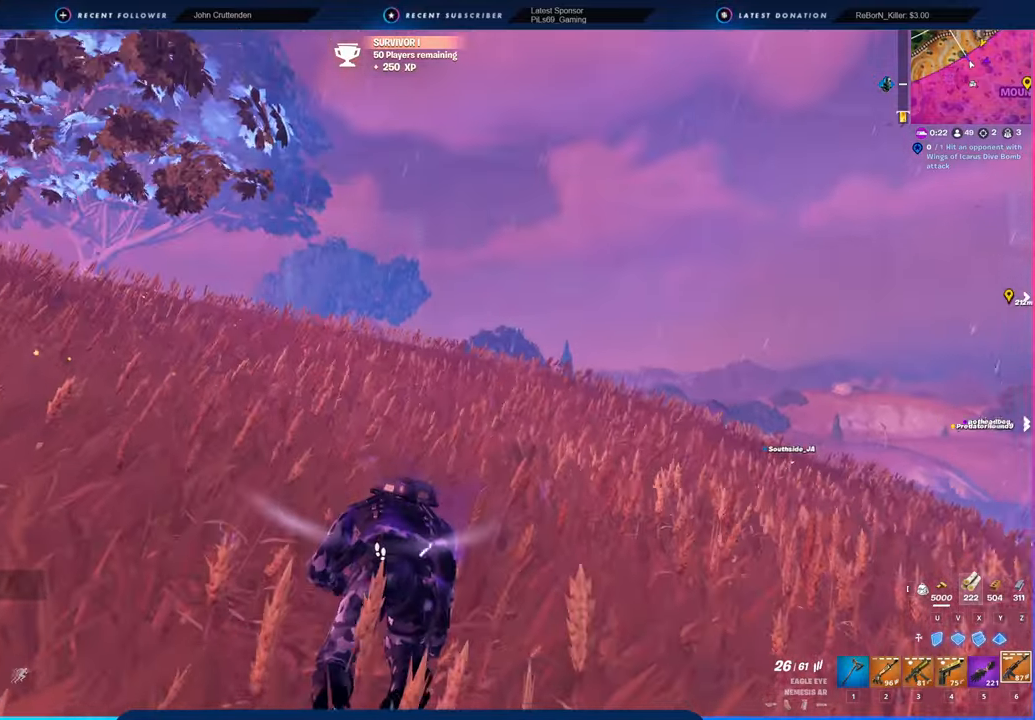
{"keys": [], "mouse": [], "mouse_move": "still", "events": []}